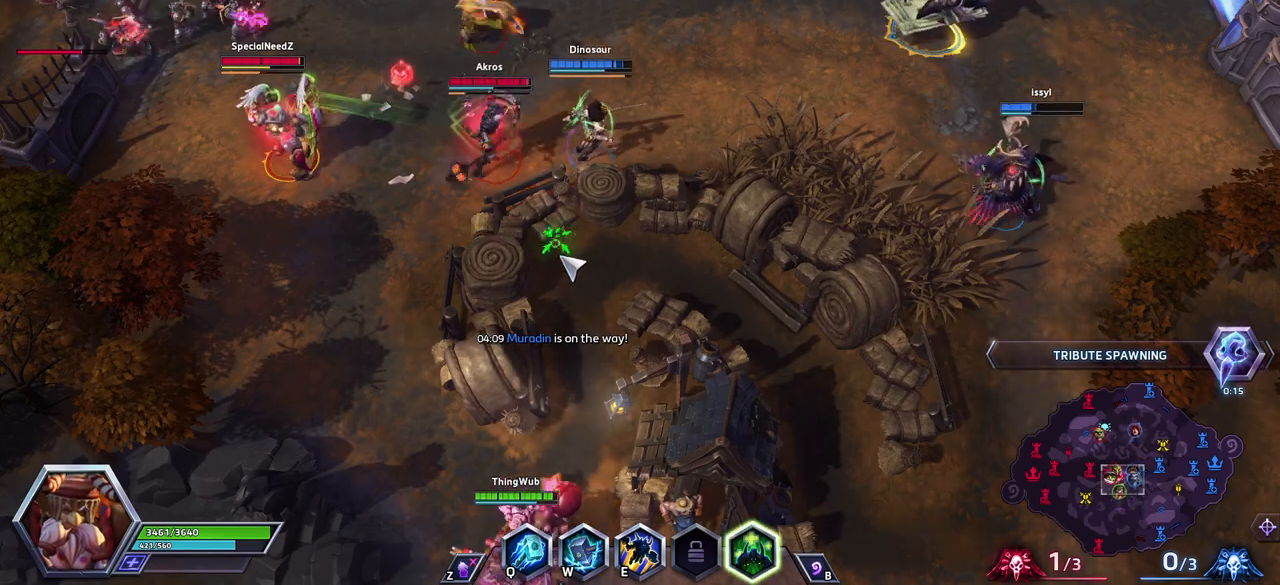
Gameplay with keyboard; each line is a JSON object with the keys held at the frame after it. "events" lists presses ("down") and releases ("up") of ".", "/", "0", "1", "2", "3", "4", "5", "6", "7", "8", "9", "a", "alt_l", "alt_r", "b", "backslash", "backspace", "c", "caps_lock", "comma", "ctrl_l", "ctrl_r", "d", "e", "equals", "escape", "f", "f1", "f10", "f11", "f12", "f2", "f3", "f4", "f5", "f6", "f7", "f8", "f9", "g", "h", "i", "j", "k", "l", "lbracket", "m", "minus", "n", "o", "p", "q", "quote", "r", "rbracket", "return", "s", "semicolon", "shift_l", "shift_r", "space", "super", "t", "tab", "tilde", "u", "v", "w", "x", "y" and "z" between this image and that frame as [ms after this image, input, new state], when the widget could be followed in between. No other keys are recorded. Mouse input is not recorded.
{"keys": [], "events": []}
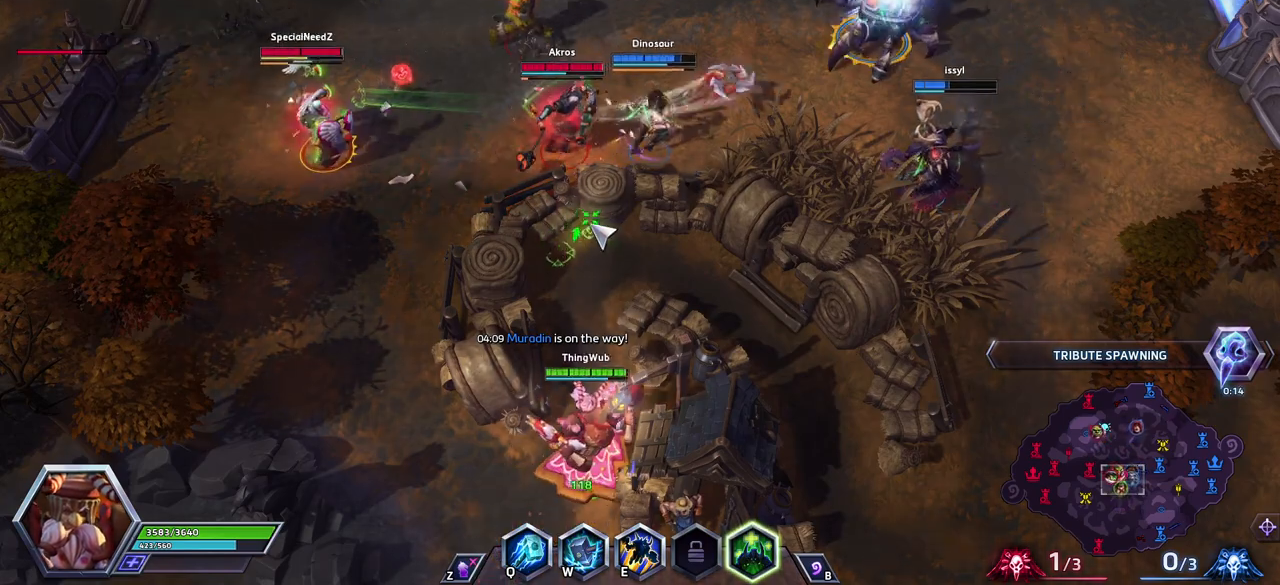
{"keys": [], "events": []}
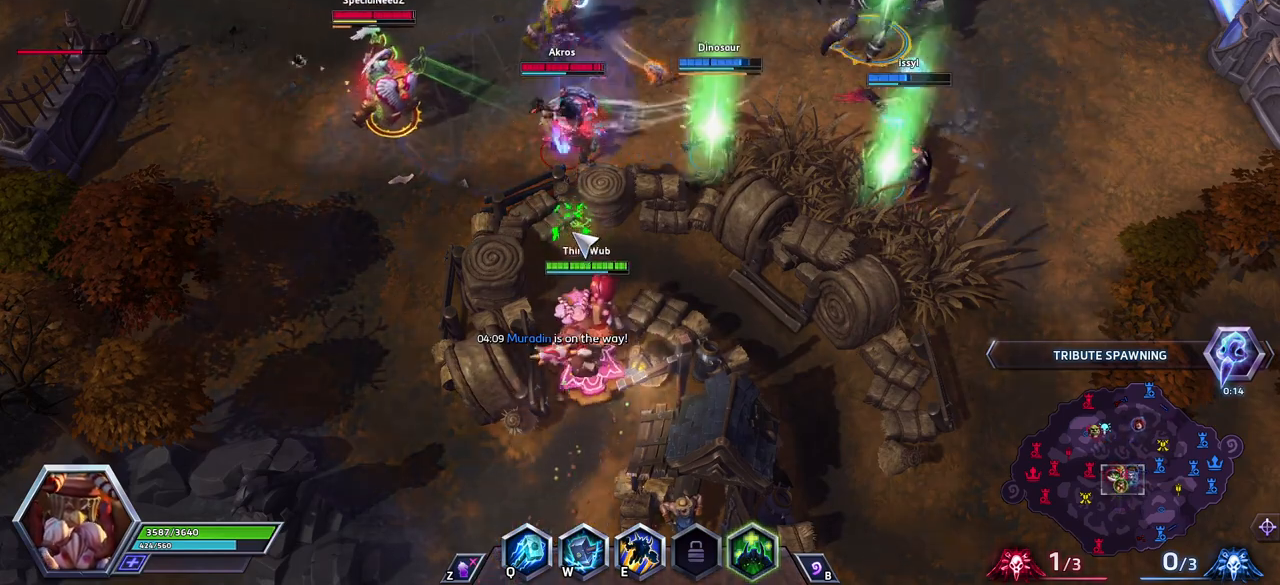
{"keys": [], "events": []}
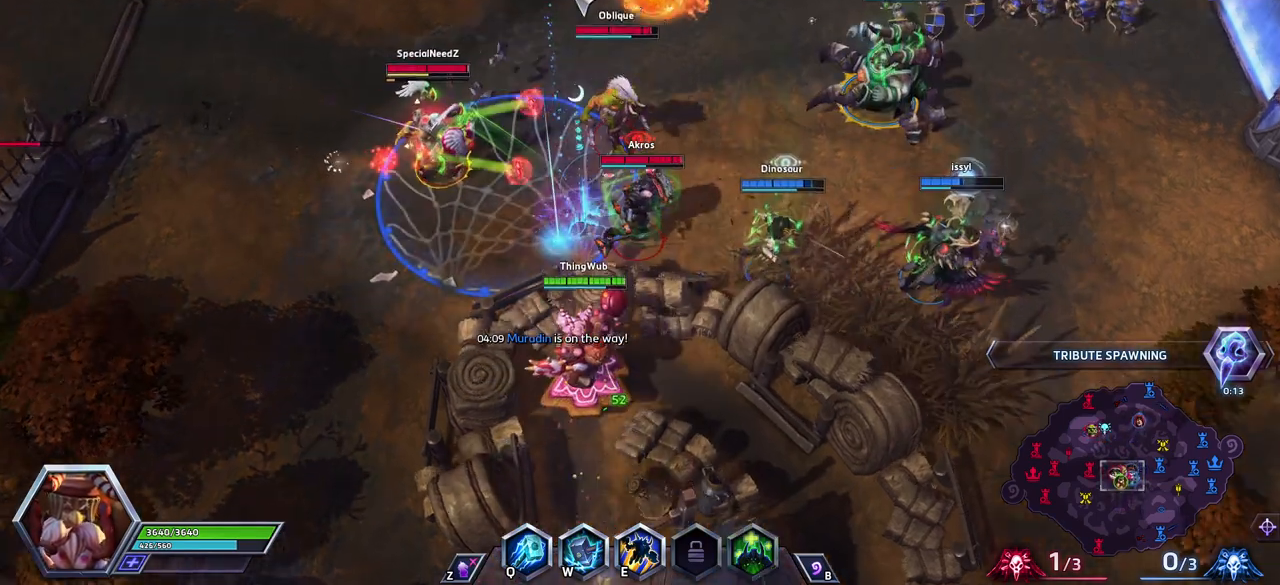
{"keys": [], "events": [[100, "e", "down"], [233, "e", "up"]]}
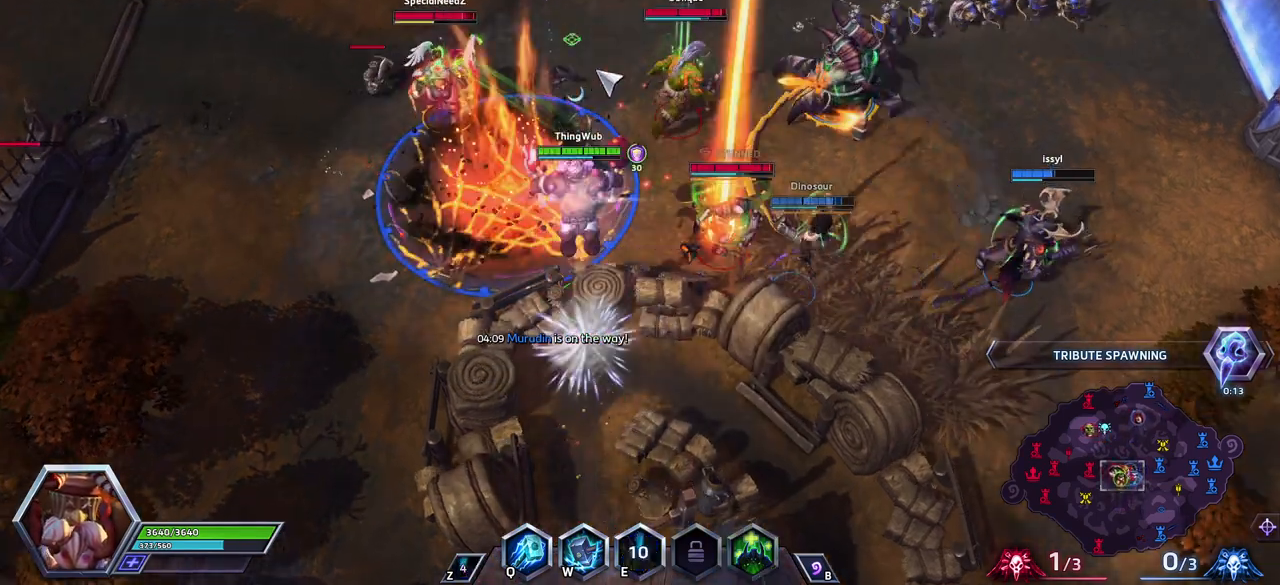
{"keys": [], "events": [[300, "q", "down"], [400, "q", "up"]]}
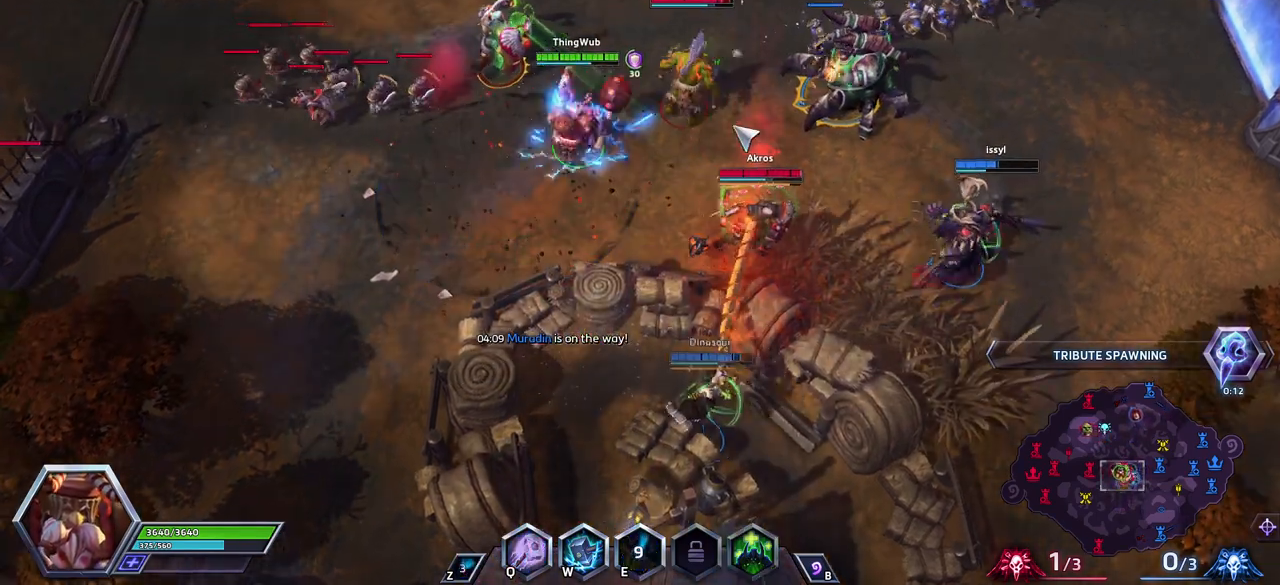
{"keys": [], "events": []}
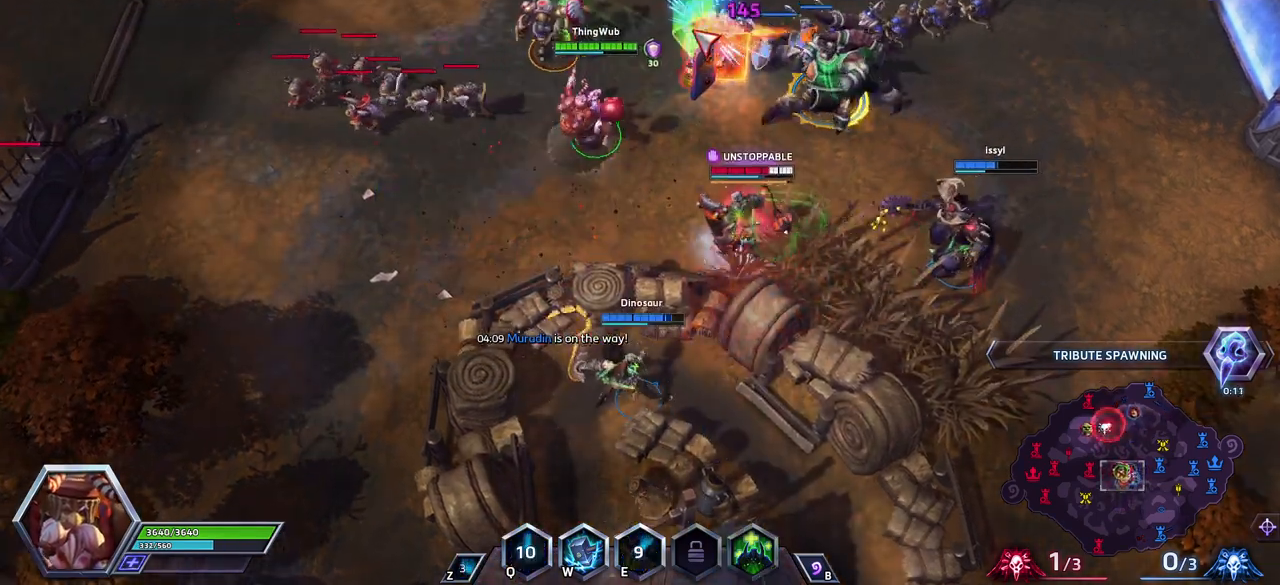
{"keys": ["space"], "events": [[383, "space", "down"]]}
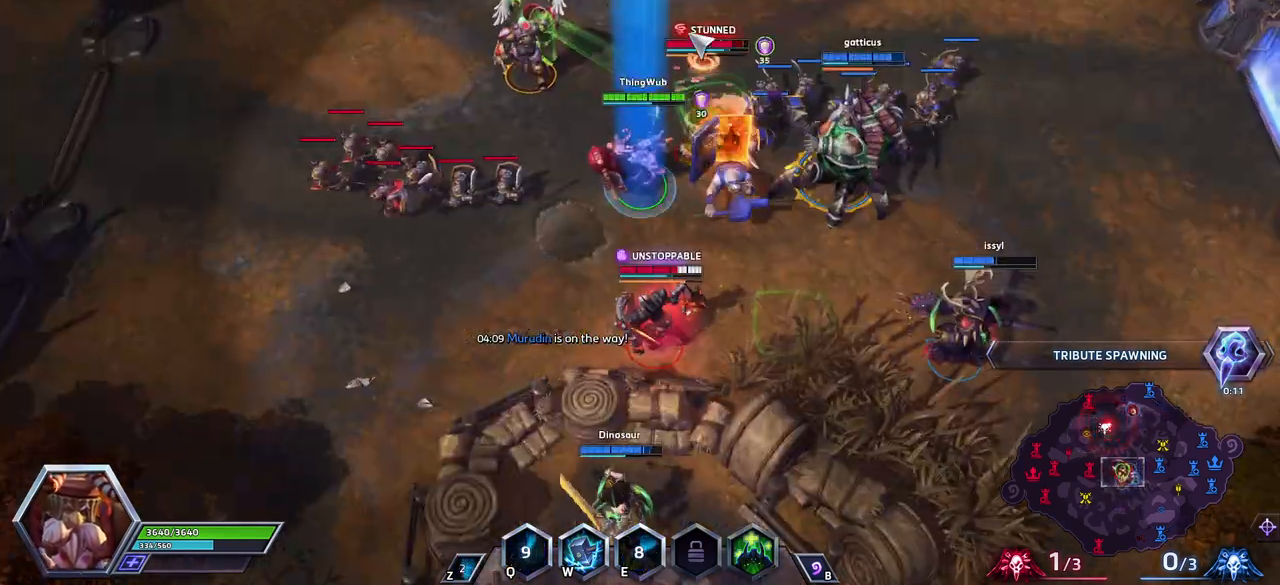
{"keys": ["w"], "events": [[67, "space", "up"], [117, "w", "down"], [150, "w", "up"], [200, "w", "down"]]}
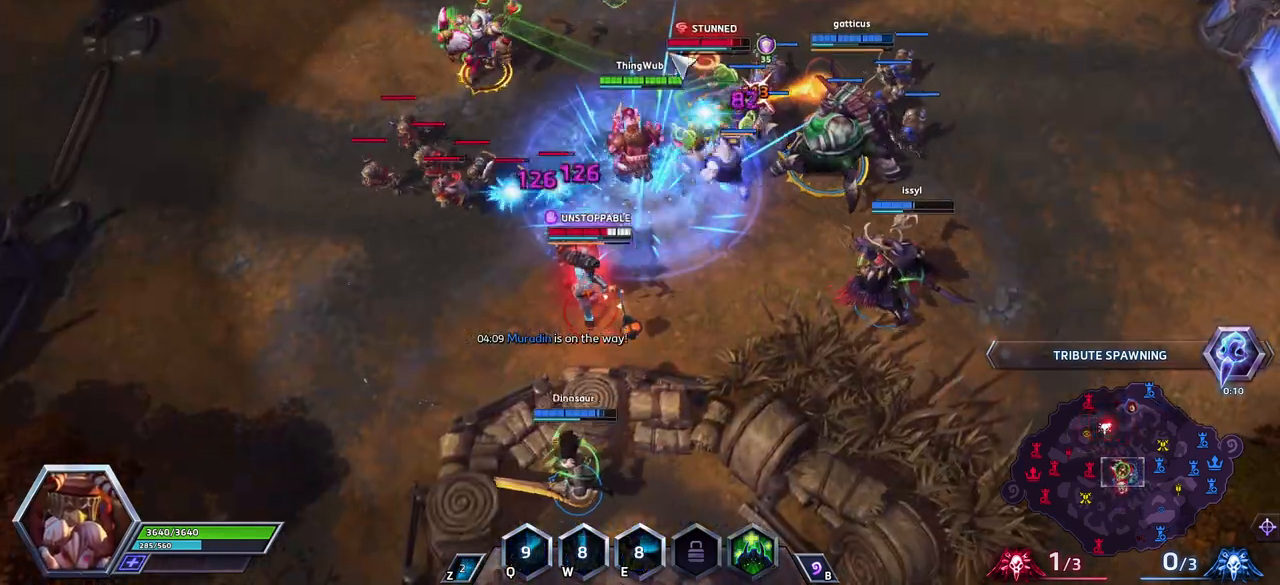
{"keys": [], "events": [[33, "w", "up"], [217, "a", "down"], [367, "space", "down"], [450, "a", "up"], [500, "space", "up"]]}
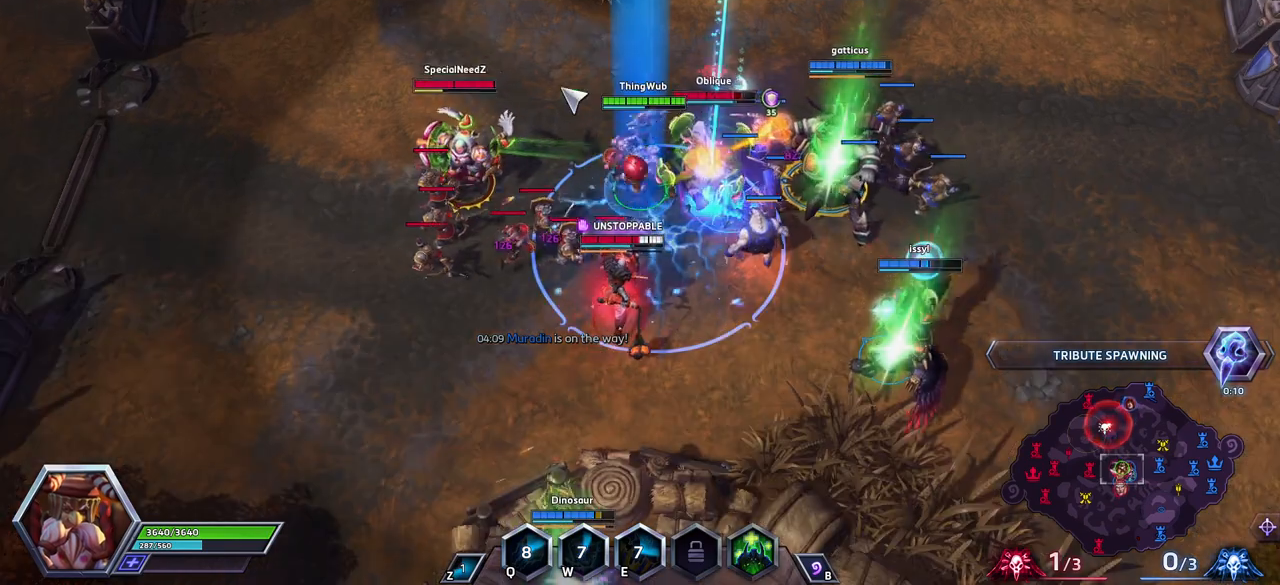
{"keys": [], "events": []}
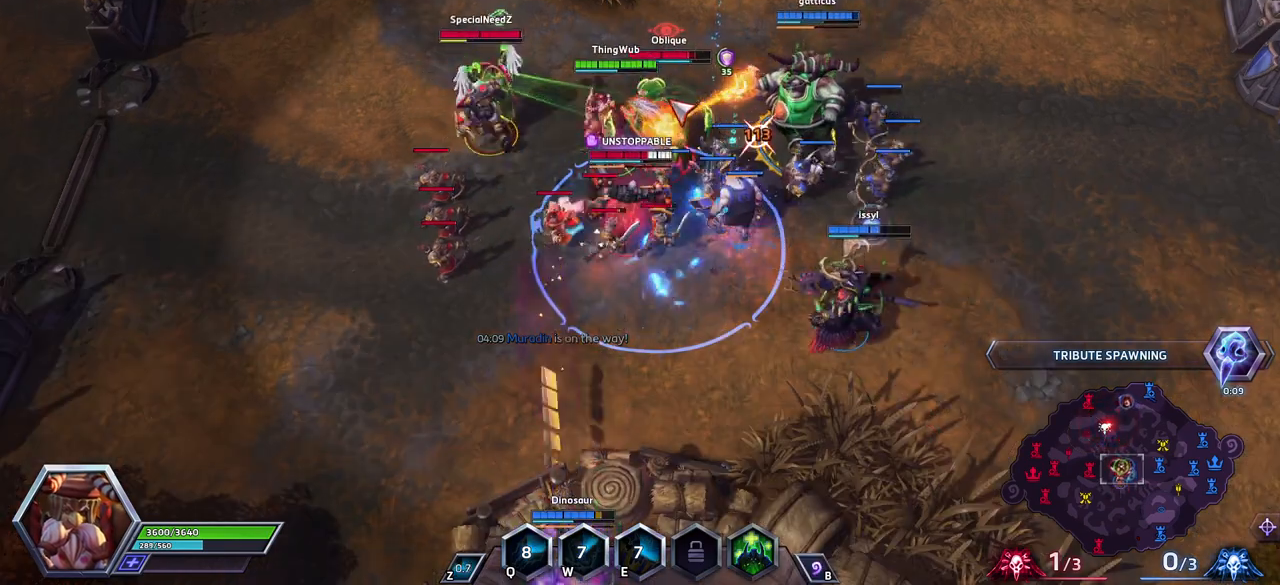
{"keys": [], "events": [[67, "a", "down"], [117, "a", "up"], [150, "a", "down"], [250, "a", "up"], [250, "space", "down"], [383, "space", "up"]]}
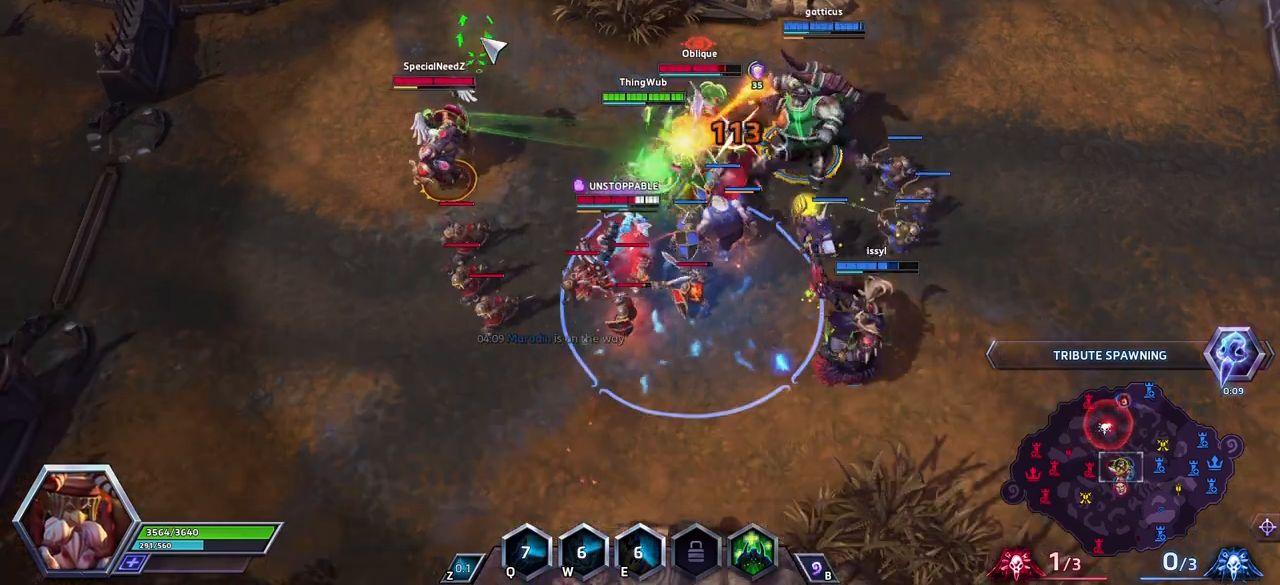
{"keys": ["a"], "events": [[450, "a", "down"]]}
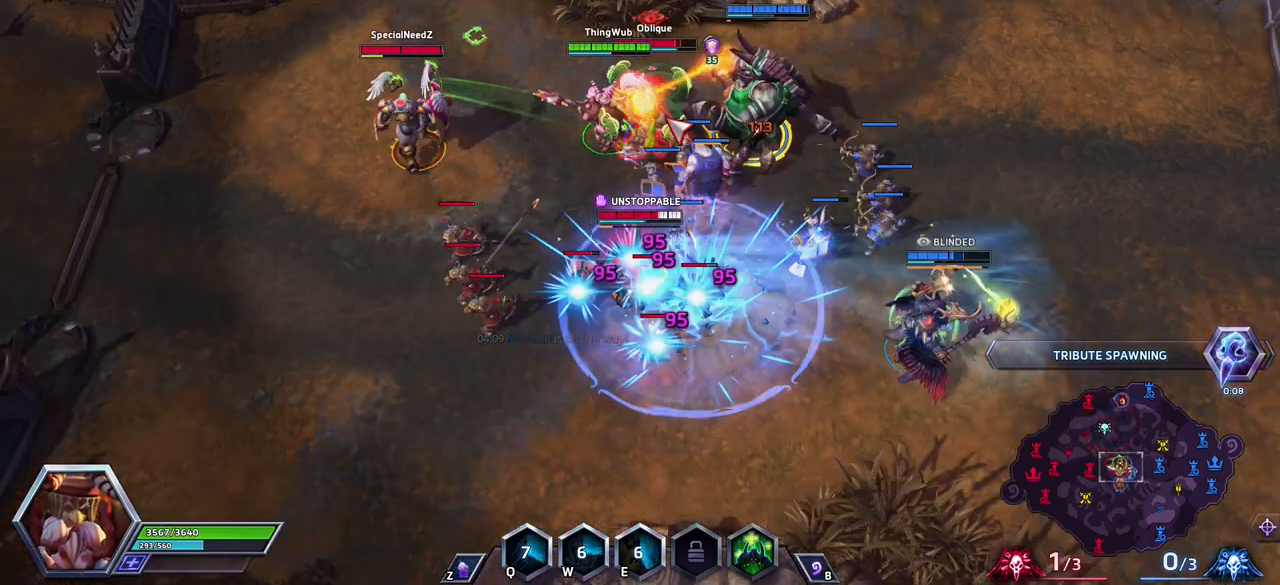
{"keys": [], "events": [[50, "a", "up"], [100, "a", "down"], [100, "space", "down"], [183, "a", "up"], [233, "space", "up"]]}
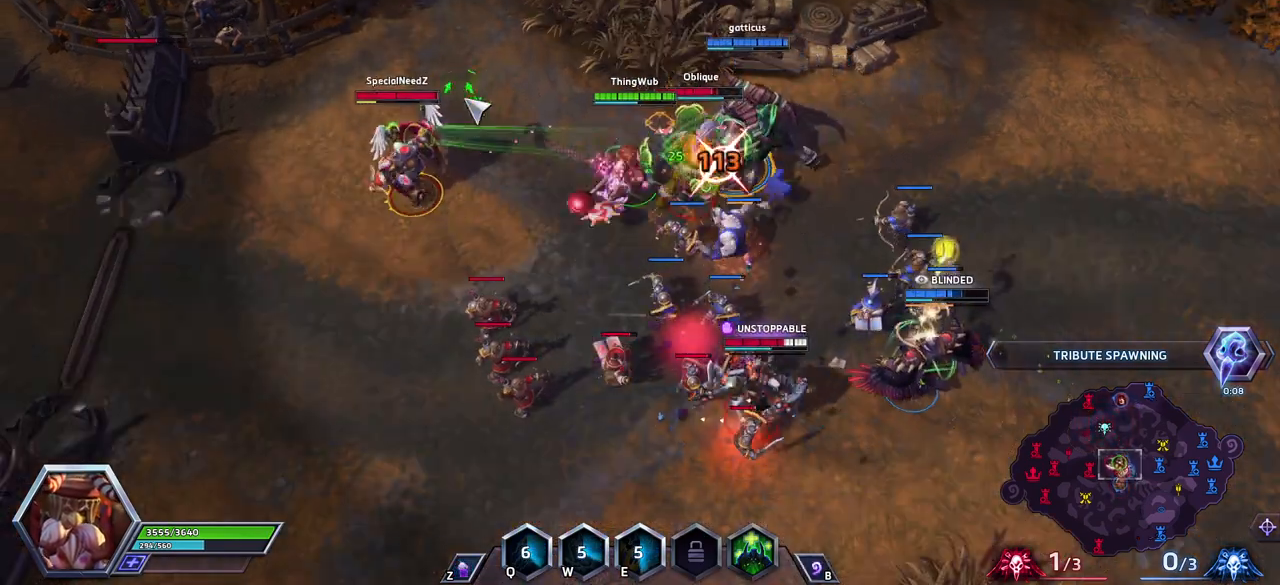
{"keys": ["a"], "events": [[350, "a", "down"], [433, "a", "up"], [483, "a", "down"]]}
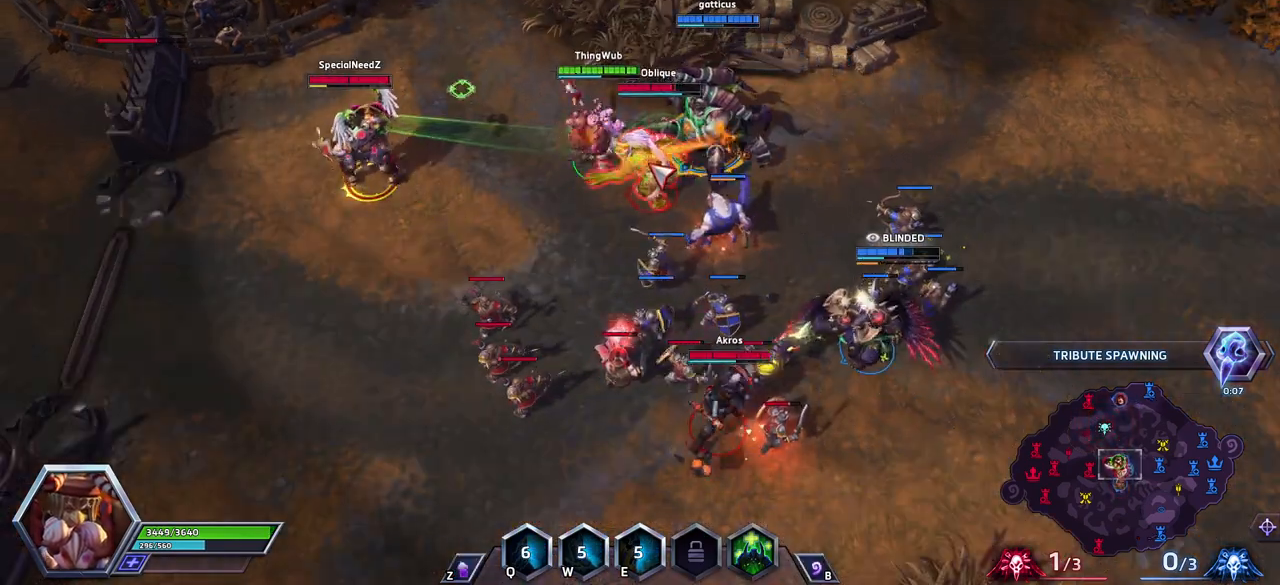
{"keys": [], "events": [[83, "a", "up"], [83, "space", "down"], [217, "space", "up"]]}
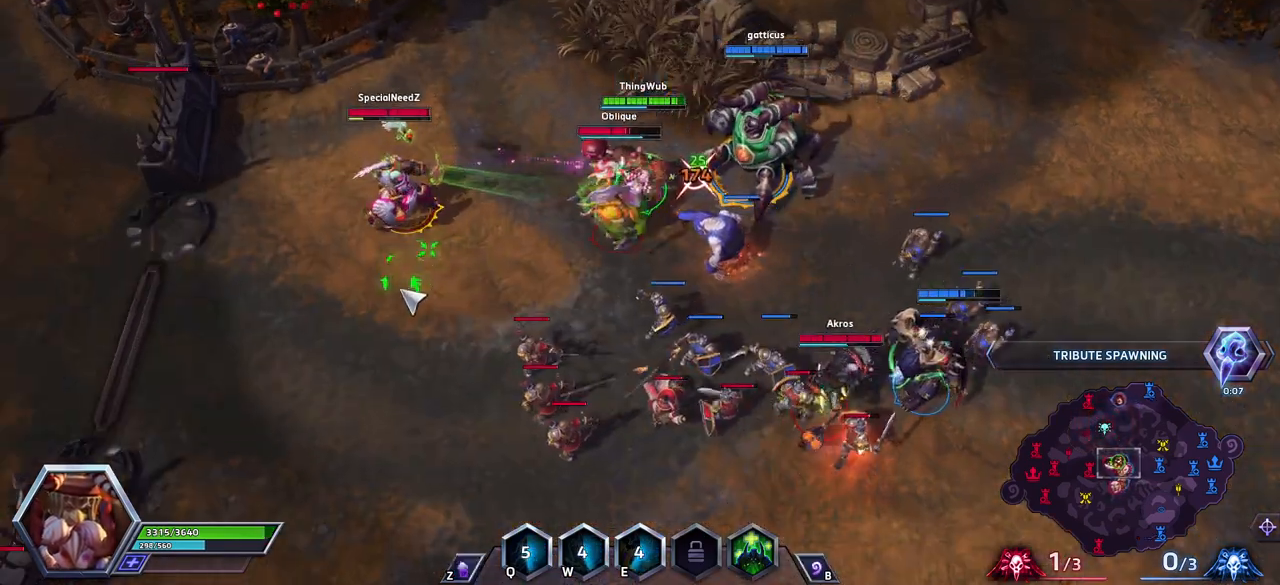
{"keys": ["a", "space"], "events": [[417, "a", "down"], [467, "space", "down"]]}
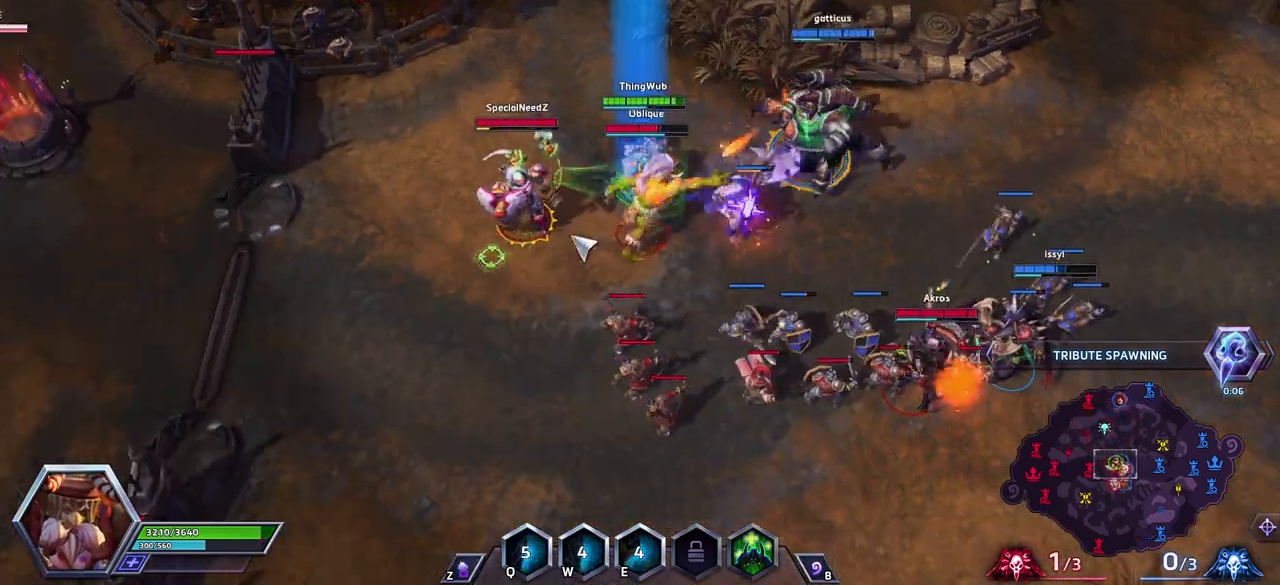
{"keys": ["space"], "events": [[67, "a", "up"]]}
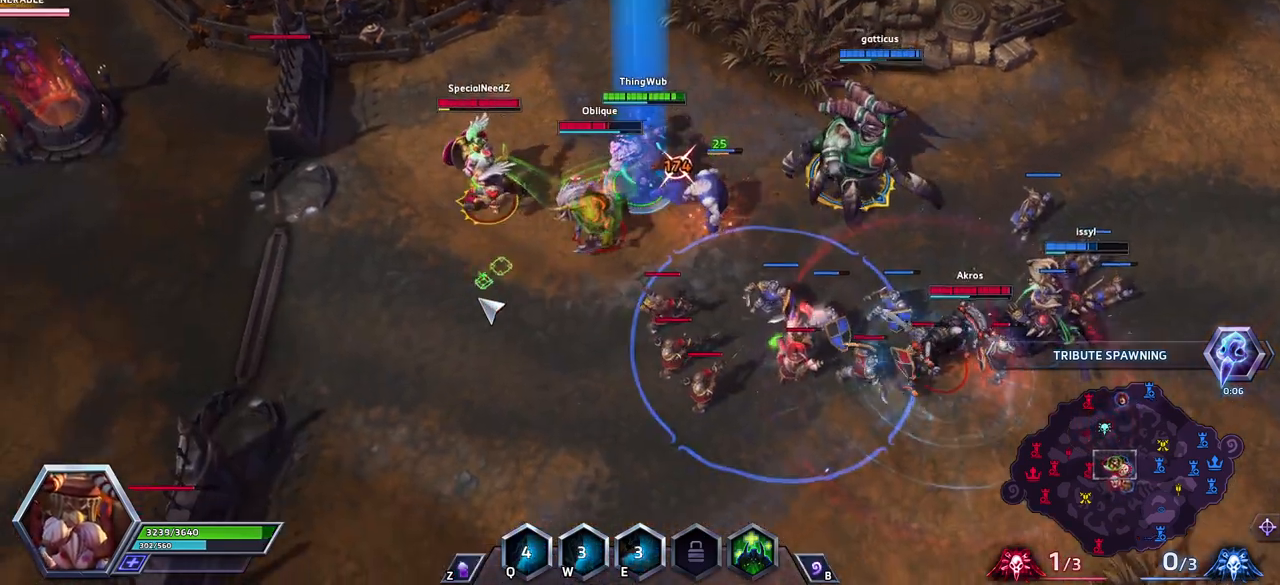
{"keys": ["a"], "events": [[267, "a", "down"], [367, "a", "up"], [367, "space", "up"], [400, "a", "down"]]}
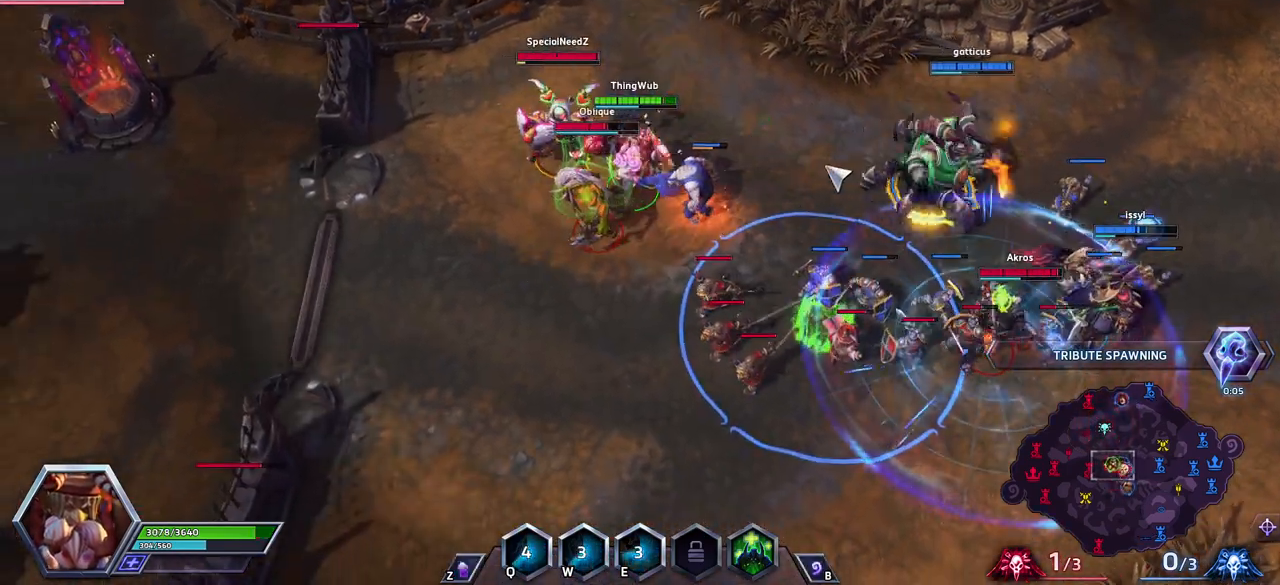
{"keys": ["space"], "events": [[50, "a", "up"], [133, "space", "down"]]}
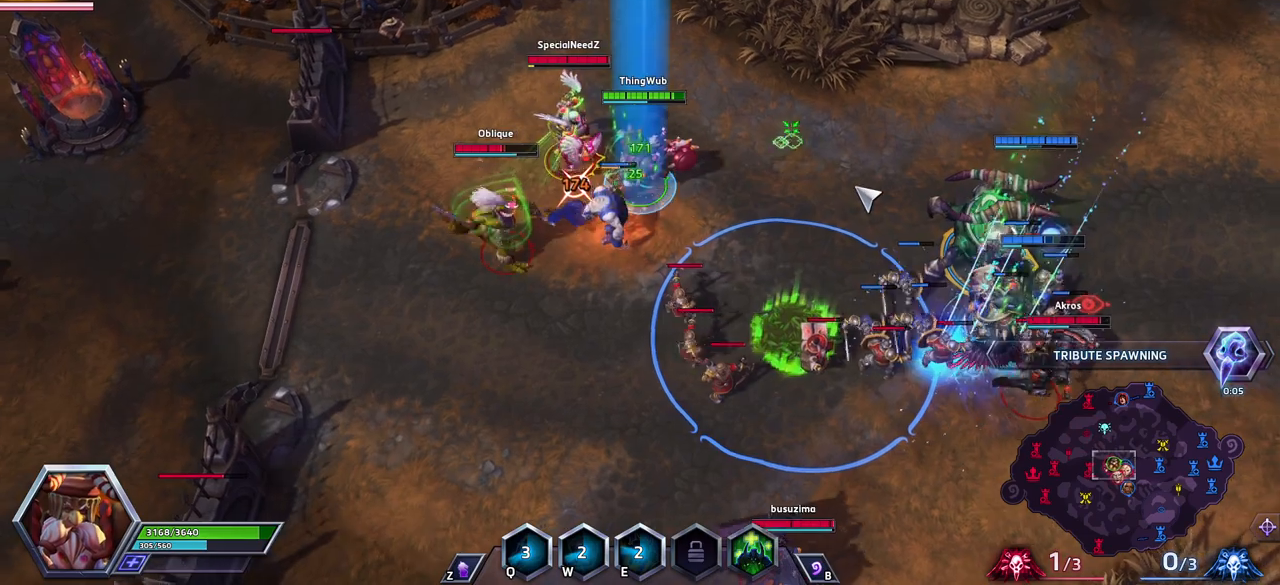
{"keys": ["space", "tab"], "events": [[150, "tab", "down"], [200, "tab", "up"], [433, "tab", "down"]]}
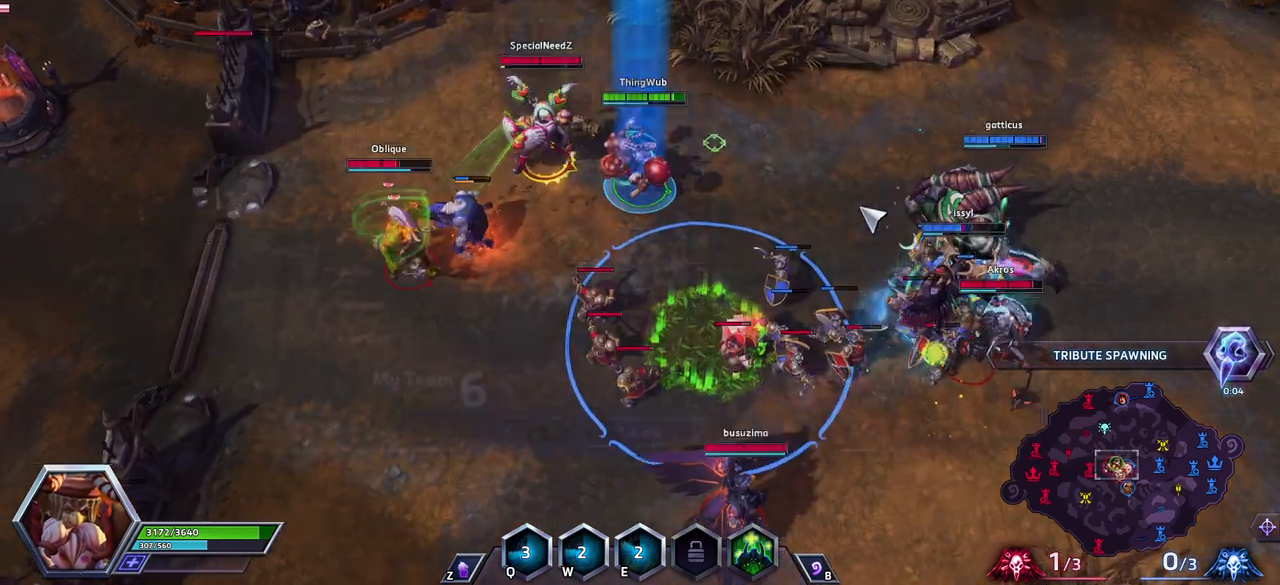
{"keys": ["space"], "events": [[33, "tab", "up"]]}
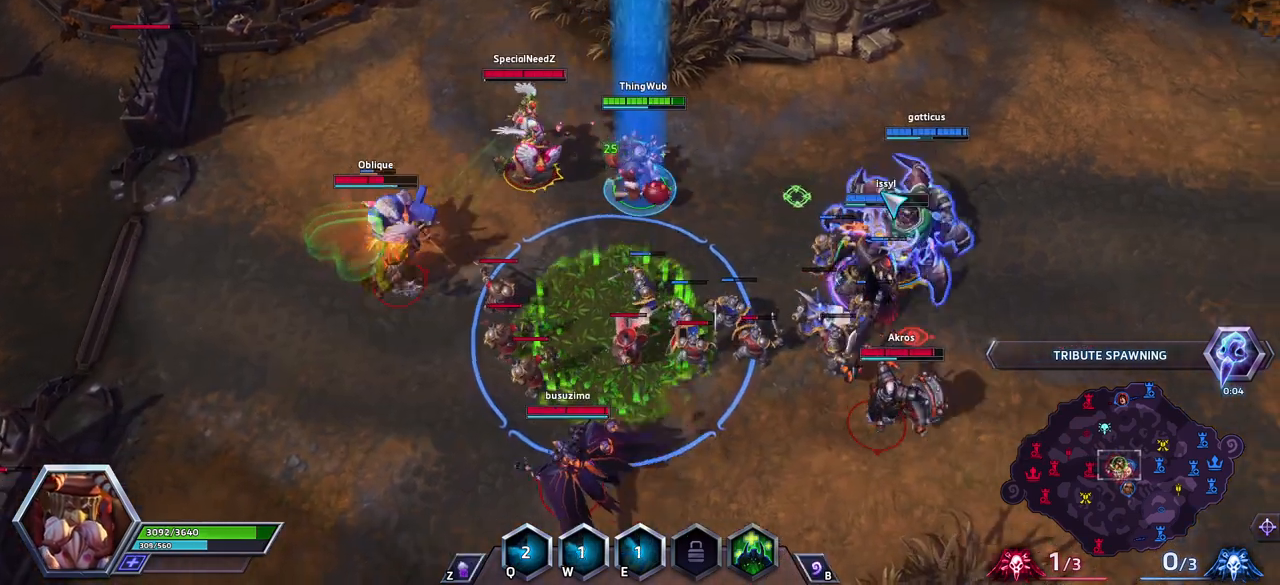
{"keys": ["space"], "events": []}
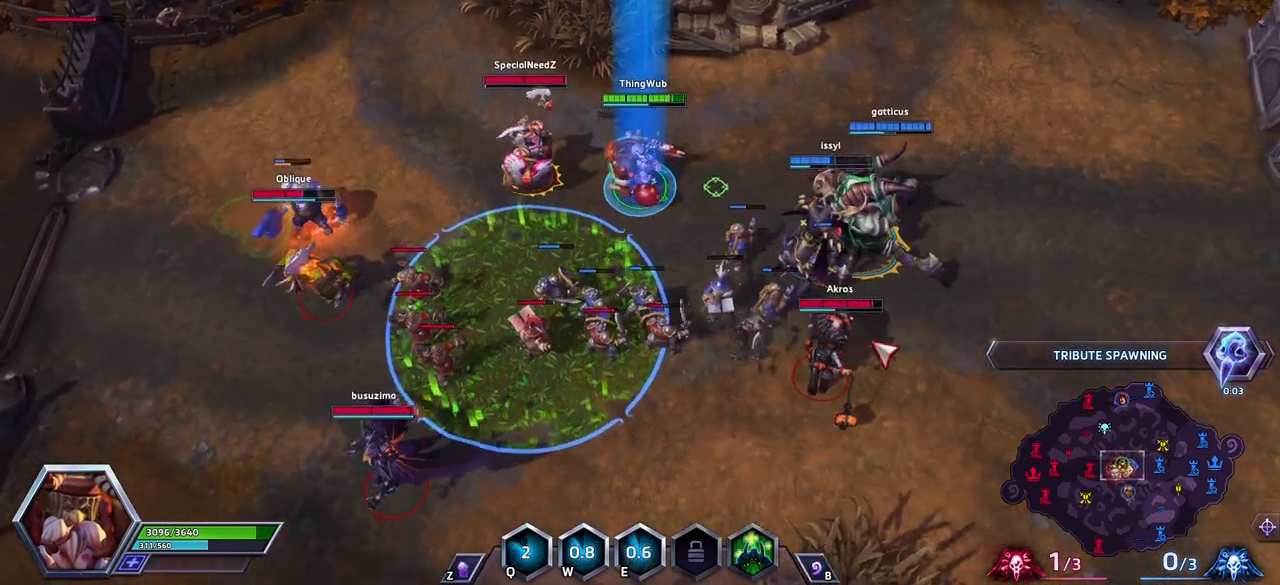
{"keys": ["ctrl_l", "space"], "events": [[383, "ctrl_l", "down"]]}
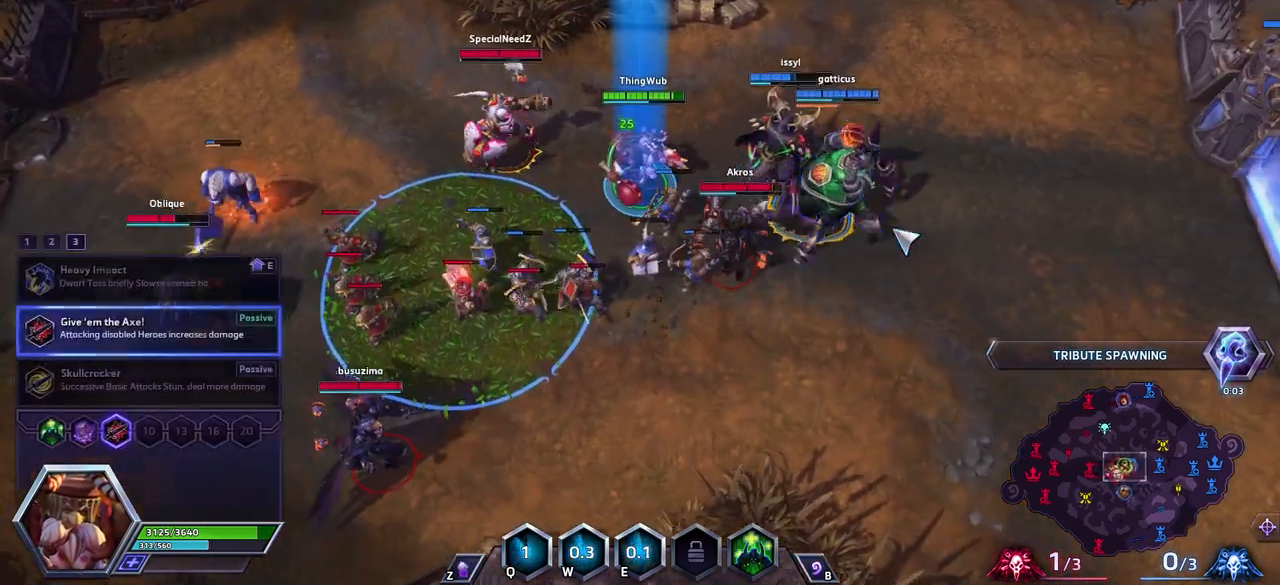
{"keys": [], "events": [[317, "ctrl_l", "up"], [367, "space", "up"]]}
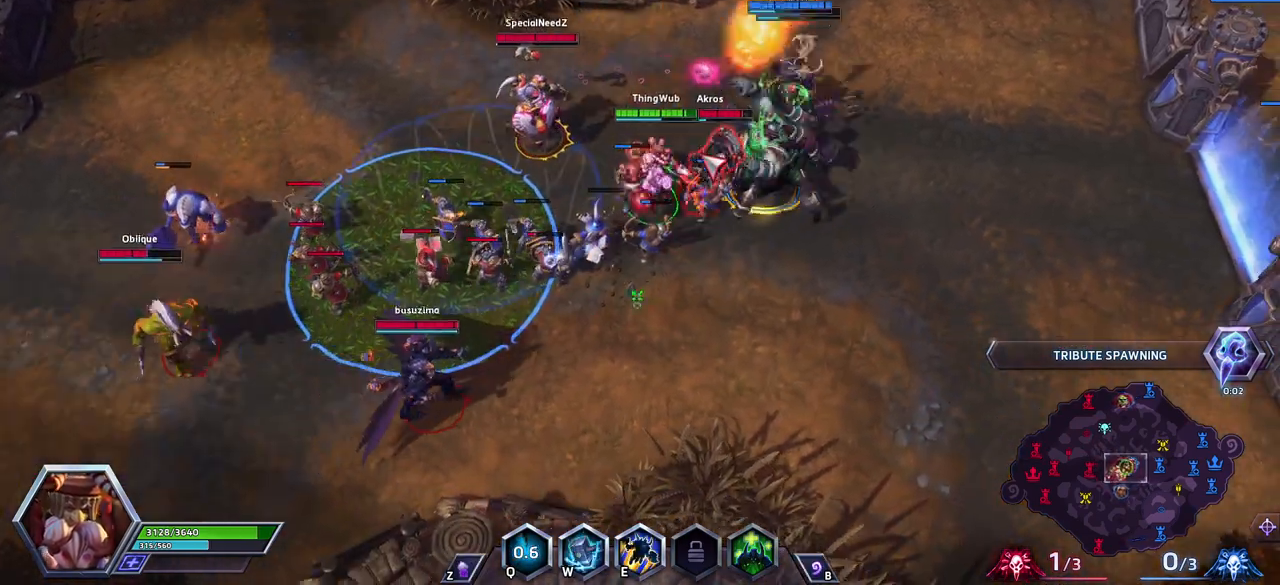
{"keys": ["space"], "events": [[50, "a", "down"], [150, "a", "up"], [183, "a", "down"], [233, "space", "down"], [283, "a", "up"]]}
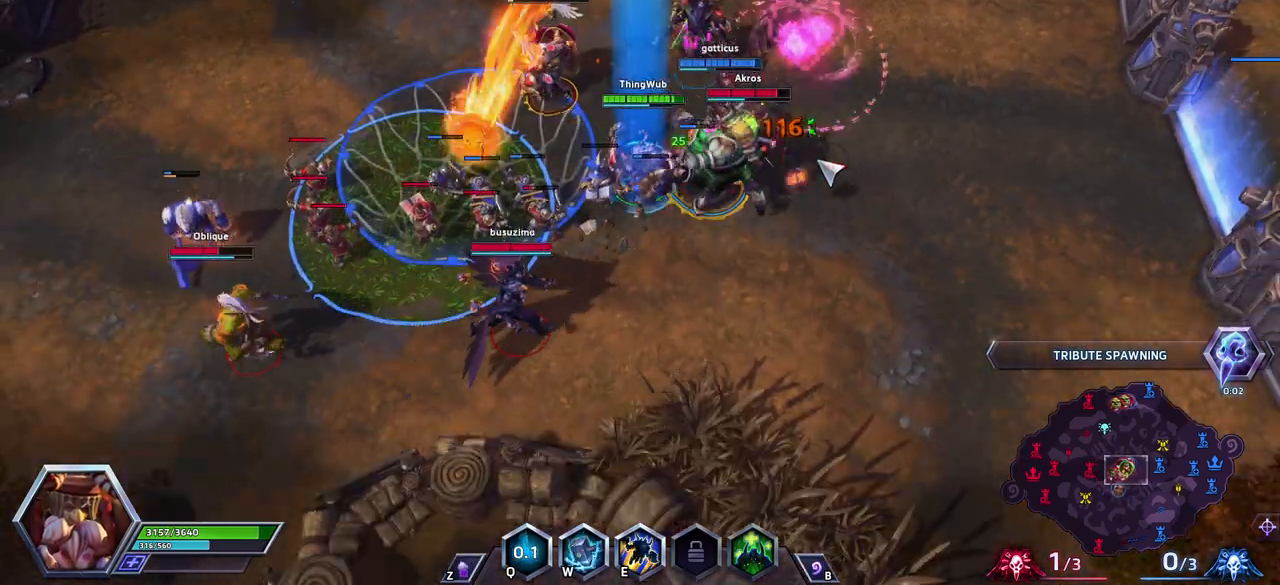
{"keys": [], "events": [[117, "space", "up"]]}
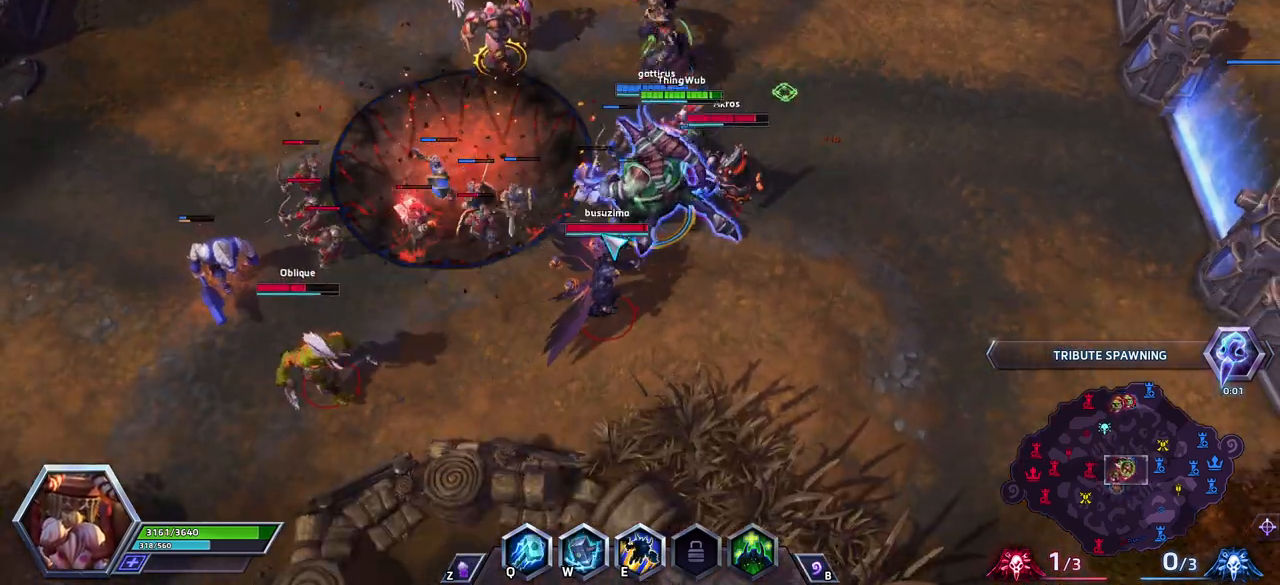
{"keys": [], "events": []}
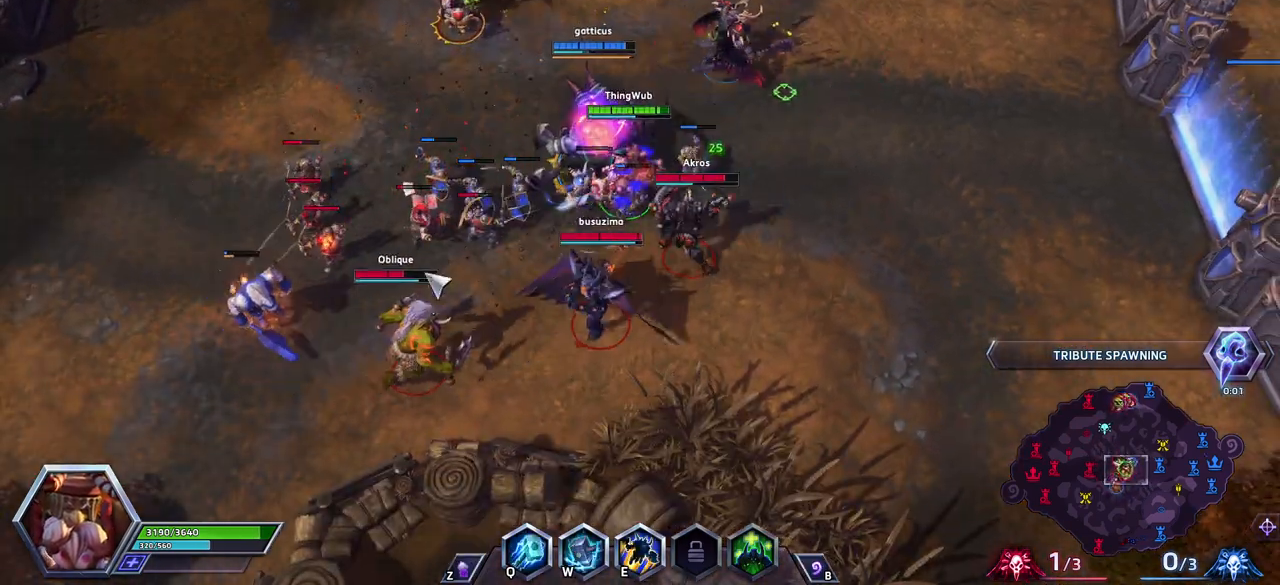
{"keys": [], "events": [[133, "q", "down"], [233, "q", "up"]]}
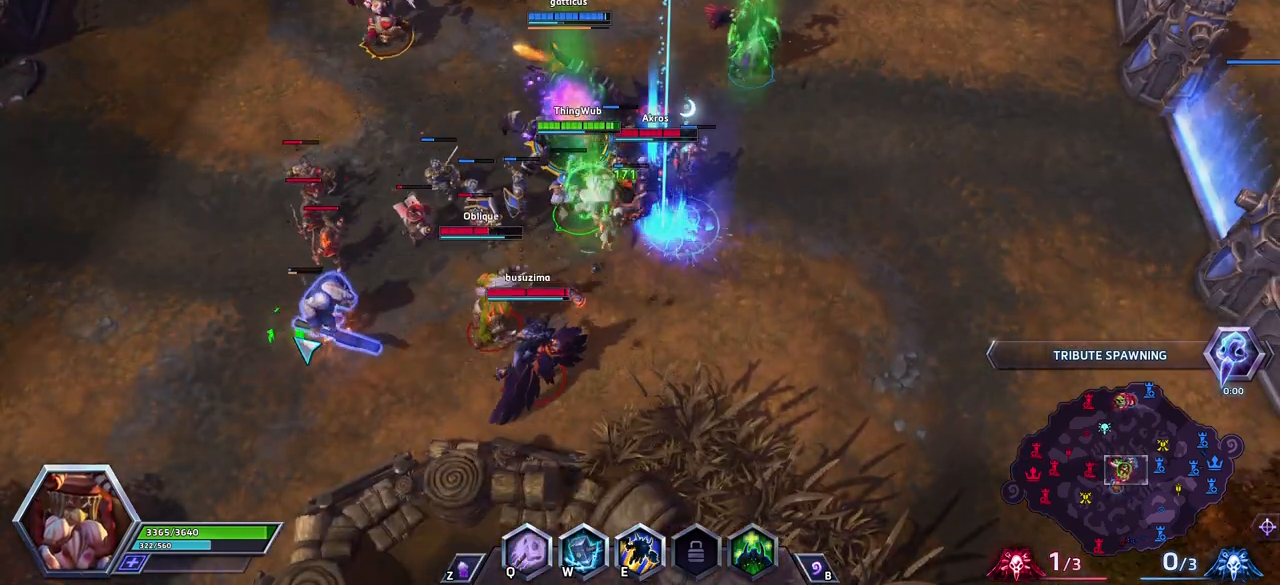
{"keys": [], "events": []}